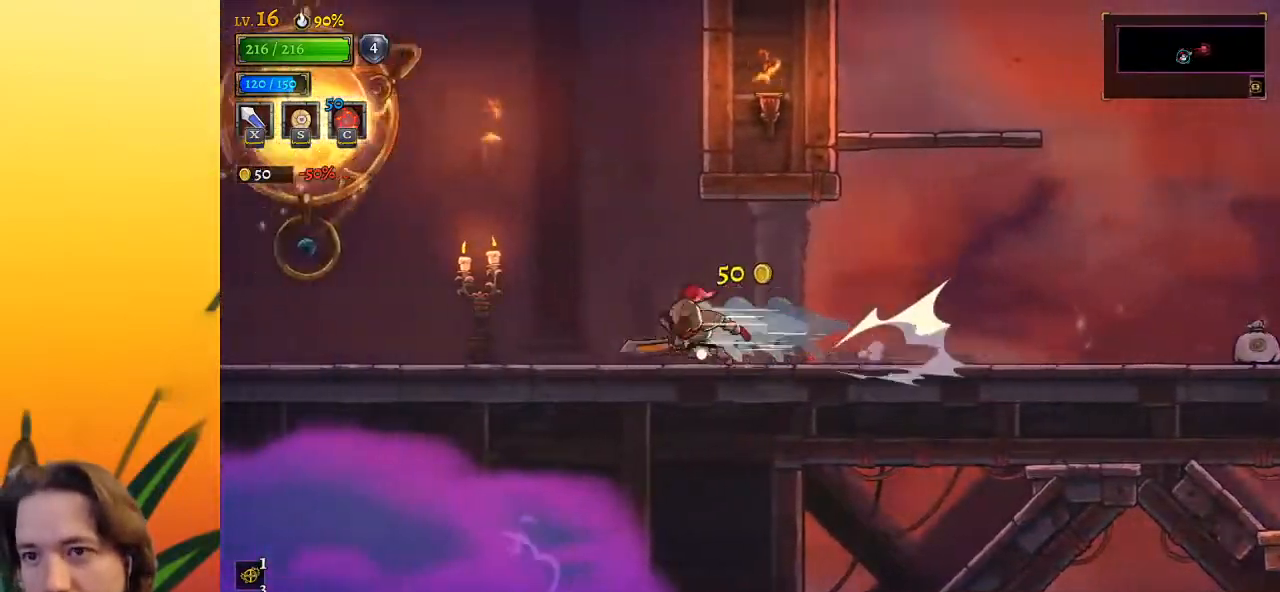
Gameplay with keyboard; each line is a JSON object with the keys held at the frame after it. "events" lists presses ("down") and releases ("up") of "a", "c", "d", "down", "left", "right", "s", "up", "x" and "z" between this image and that frame as [ms after this image, input, new state], when the widget could be followed in between. No other keys are recorded. Mouse input is not recorded.
{"keys": ["right"], "events": [[67, "left", "up"], [167, "right", "down"], [217, "d", "down"], [400, "d", "up"]]}
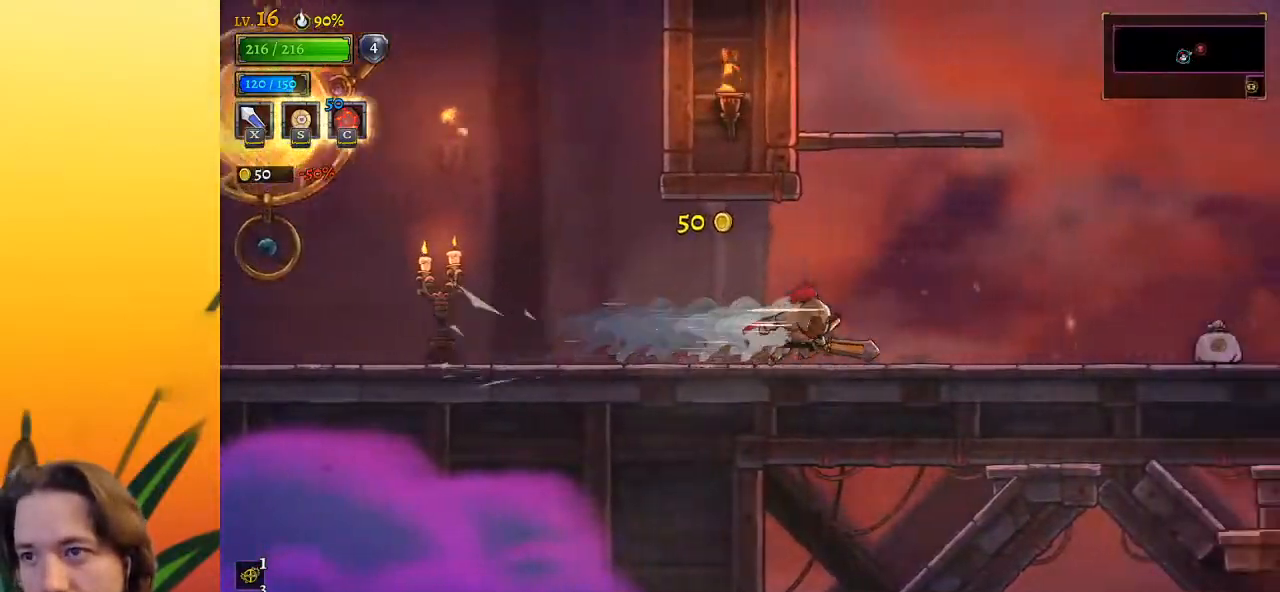
{"keys": ["right"], "events": [[133, "d", "down"], [283, "d", "up"]]}
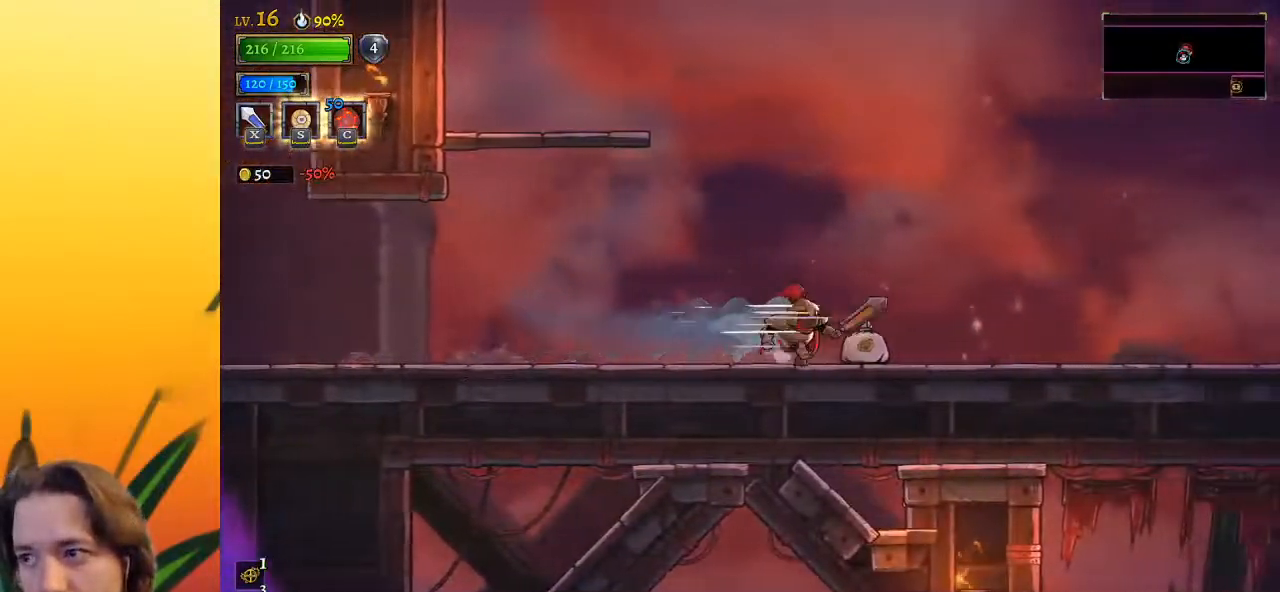
{"keys": ["right"], "events": [[250, "d", "down"], [383, "d", "up"]]}
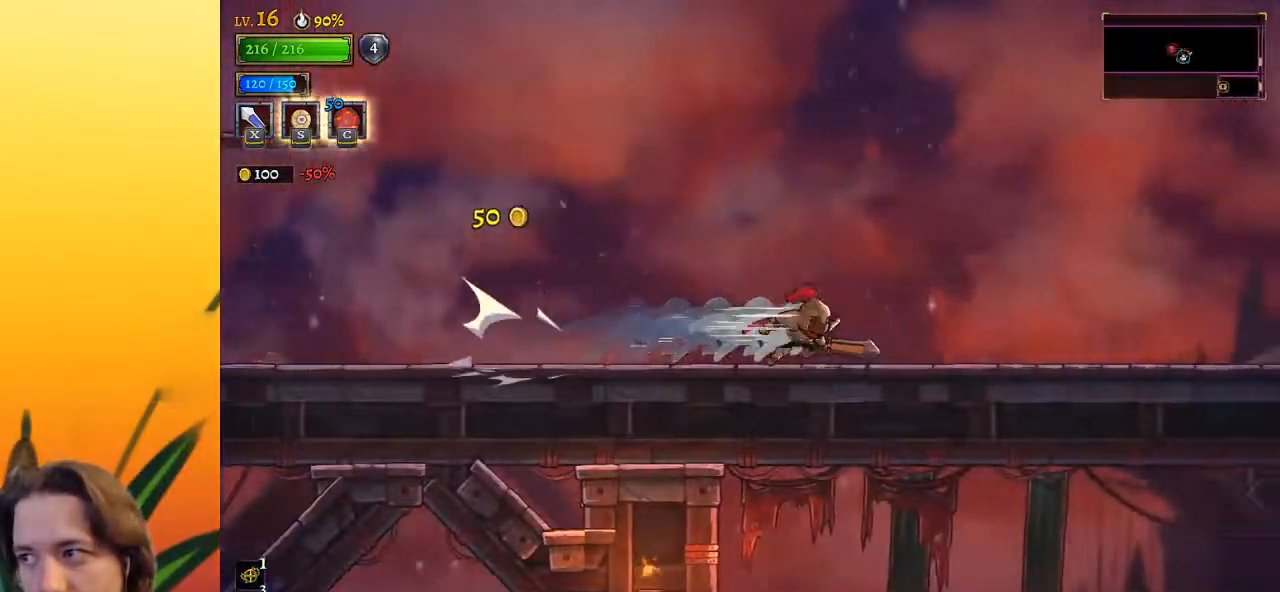
{"keys": ["left"], "events": [[67, "right", "up"], [167, "left", "down"], [217, "a", "down"], [400, "a", "up"]]}
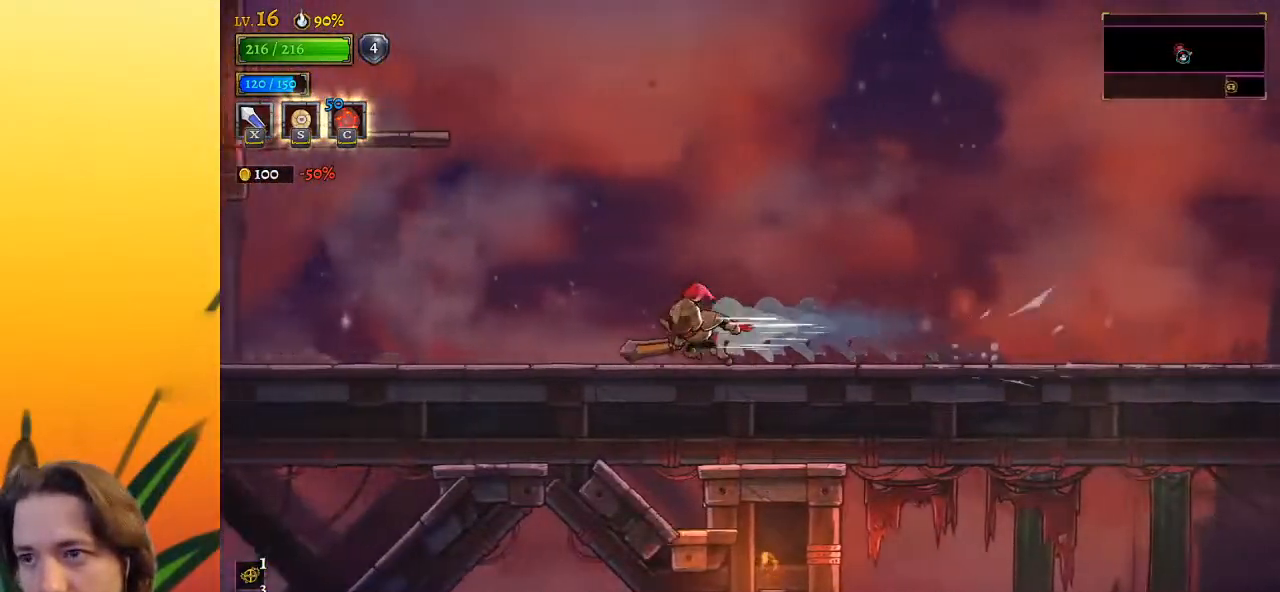
{"keys": ["a", "left"], "events": [[83, "a", "down"], [250, "a", "up"], [467, "a", "down"]]}
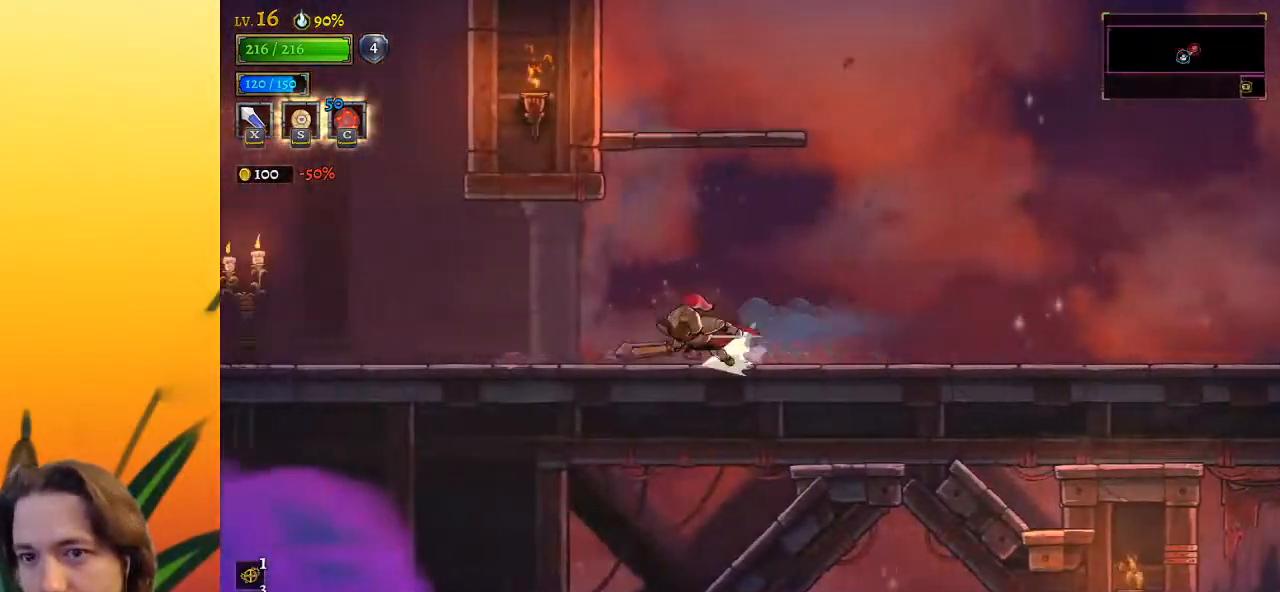
{"keys": ["a", "left", "x"], "events": [[100, "a", "up"], [367, "a", "down"], [417, "x", "down"]]}
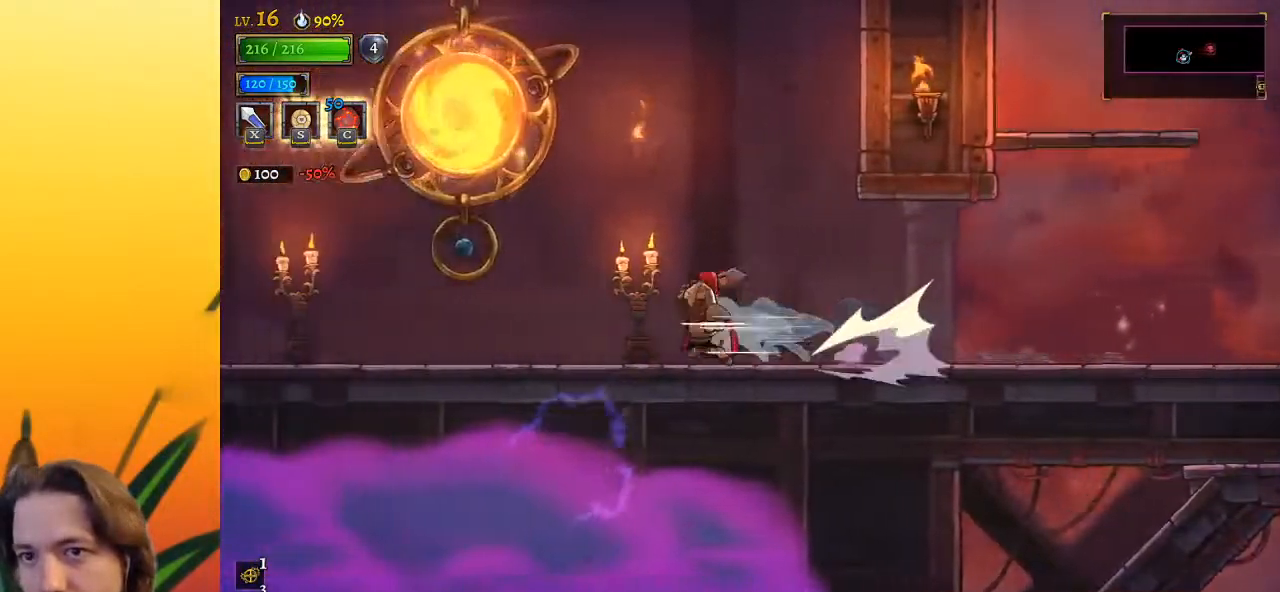
{"keys": ["right"], "events": [[83, "a", "up"], [83, "x", "up"], [367, "left", "up"], [417, "right", "down"]]}
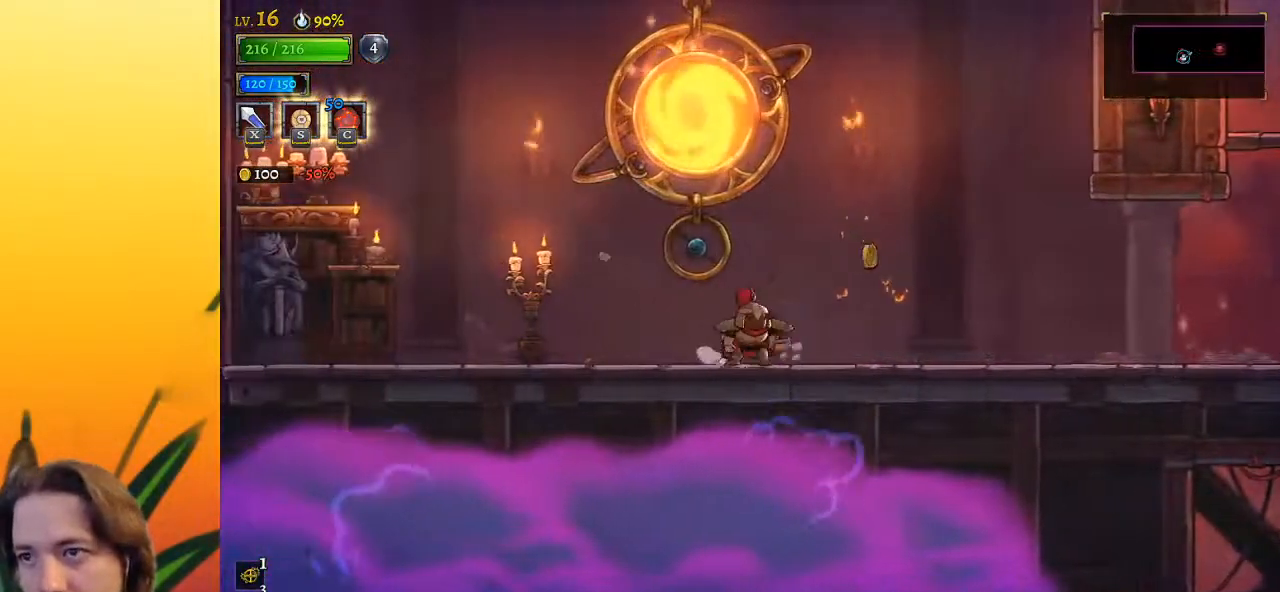
{"keys": ["left", "z"], "events": [[350, "left", "down"], [350, "right", "up"], [400, "z", "down"]]}
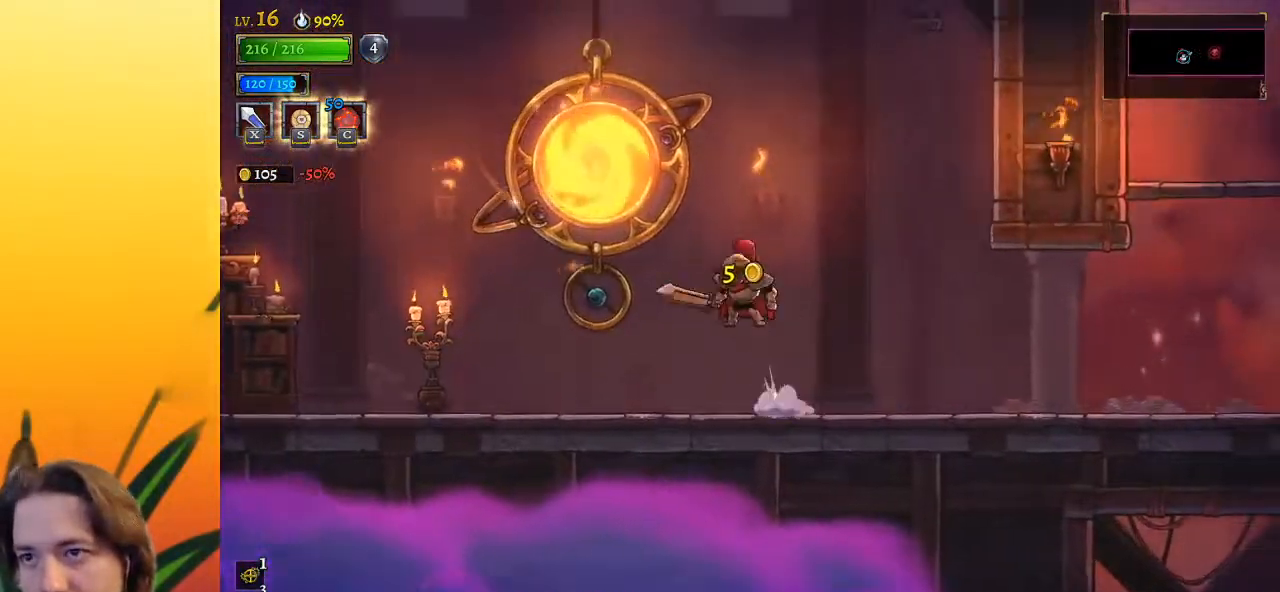
{"keys": [], "events": [[233, "z", "up"], [317, "up", "down"], [467, "left", "up"], [467, "up", "up"]]}
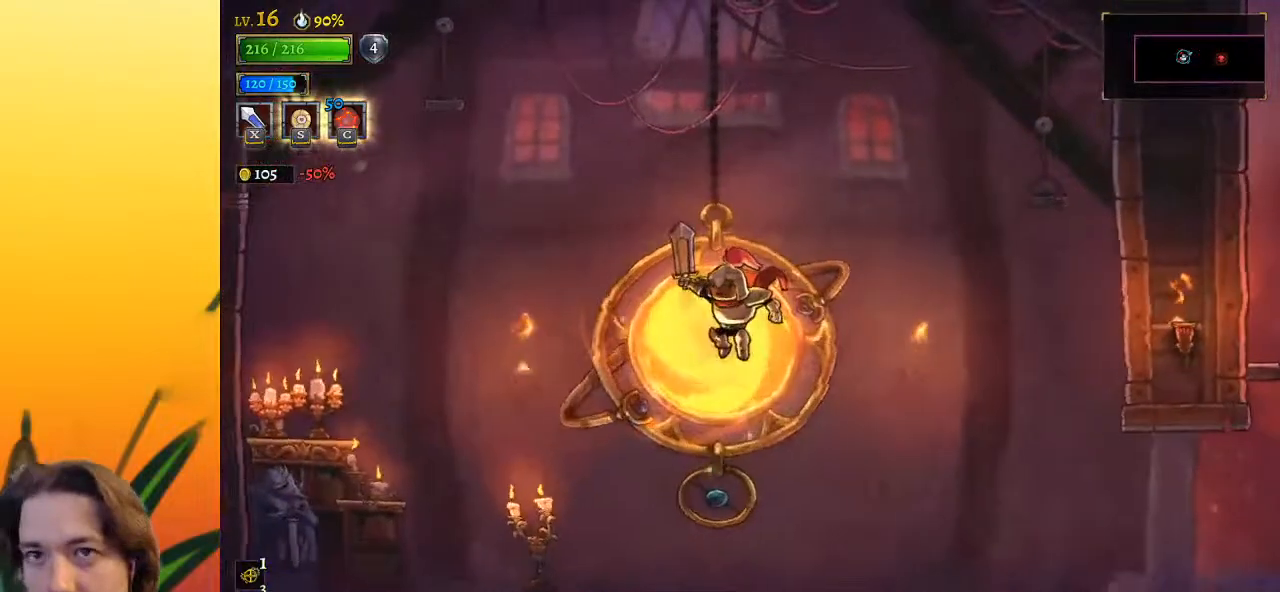
{"keys": [], "events": []}
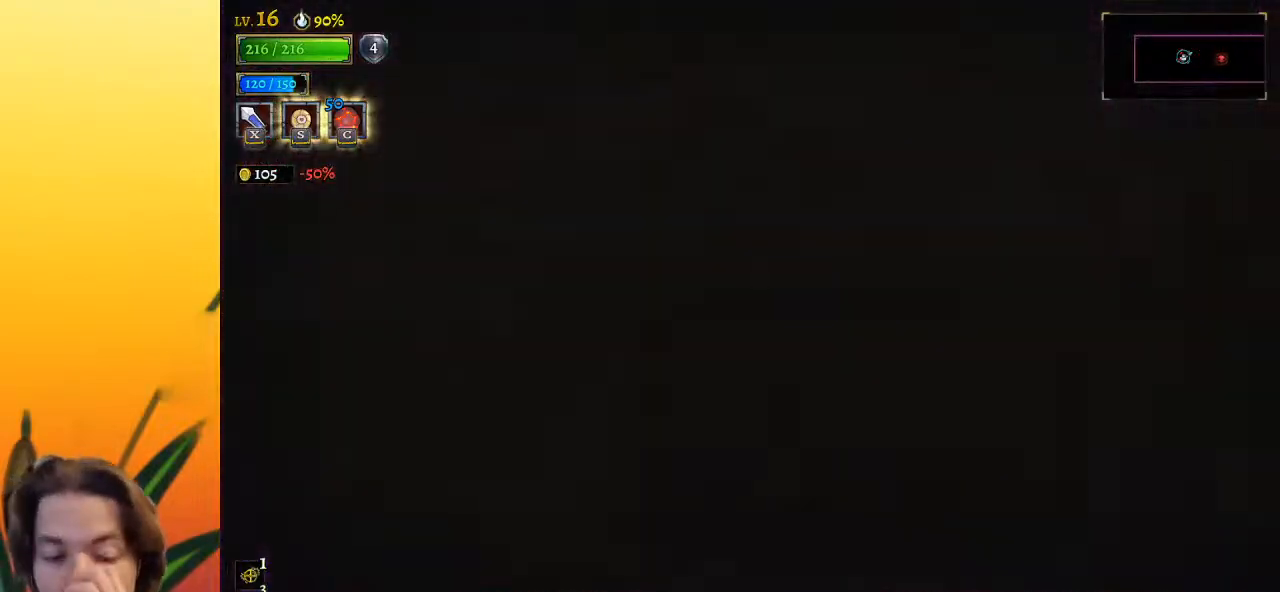
{"keys": [], "events": []}
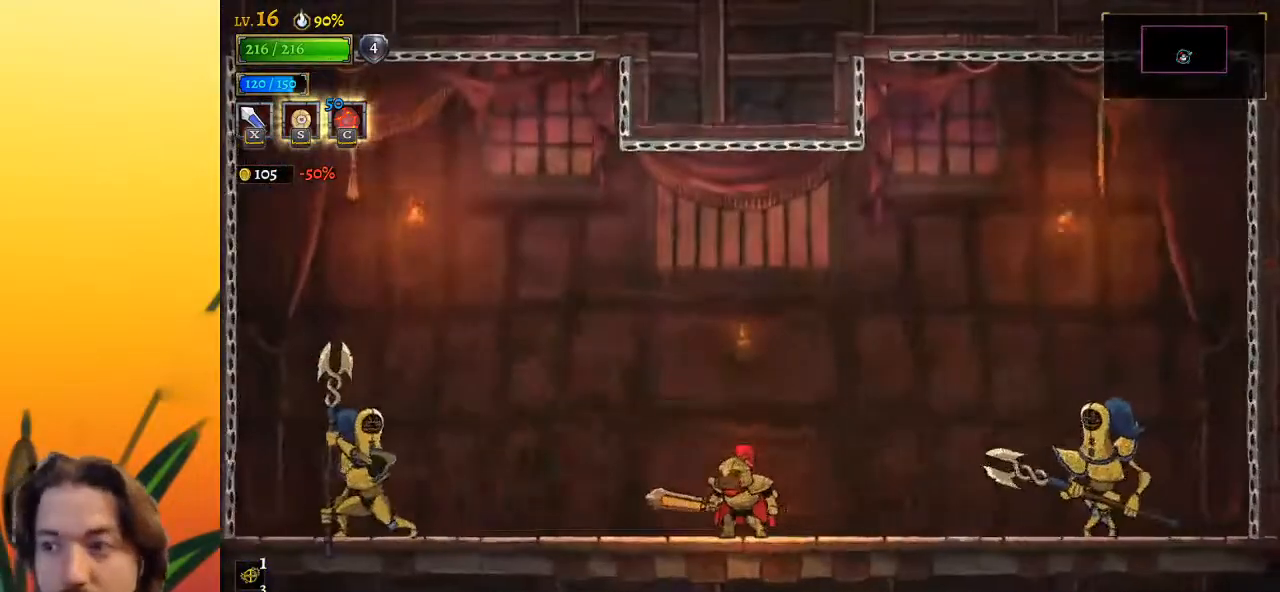
{"keys": [], "events": [[183, "right", "down"], [317, "right", "up"]]}
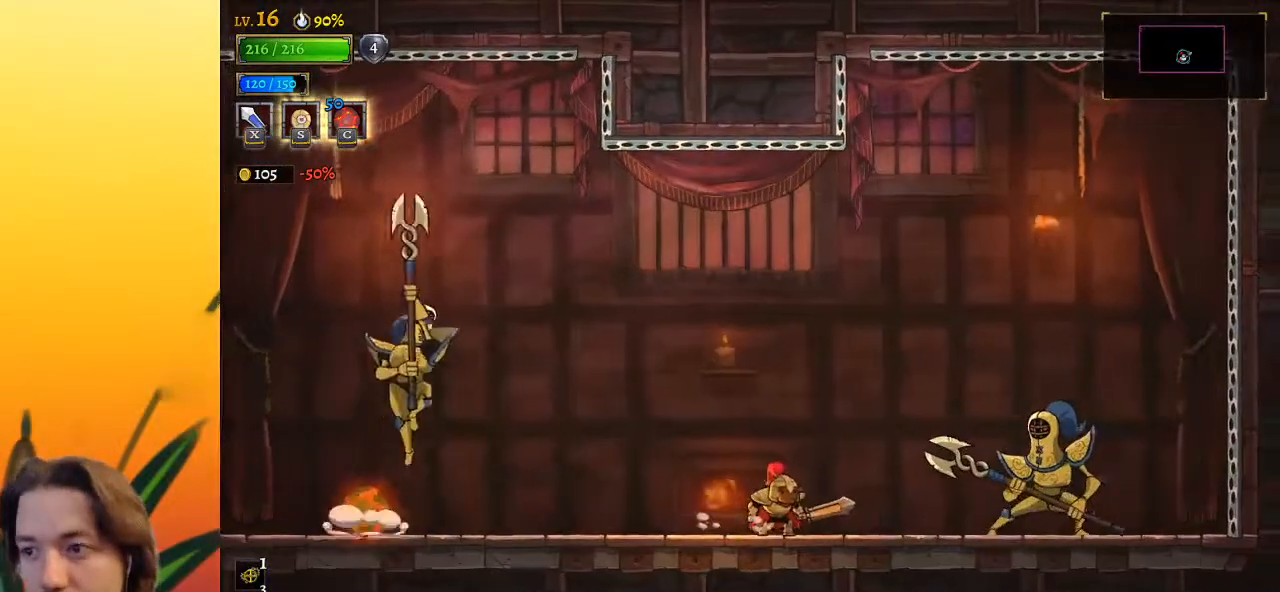
{"keys": ["left"], "events": [[50, "left", "down"], [200, "left", "up"], [433, "left", "down"]]}
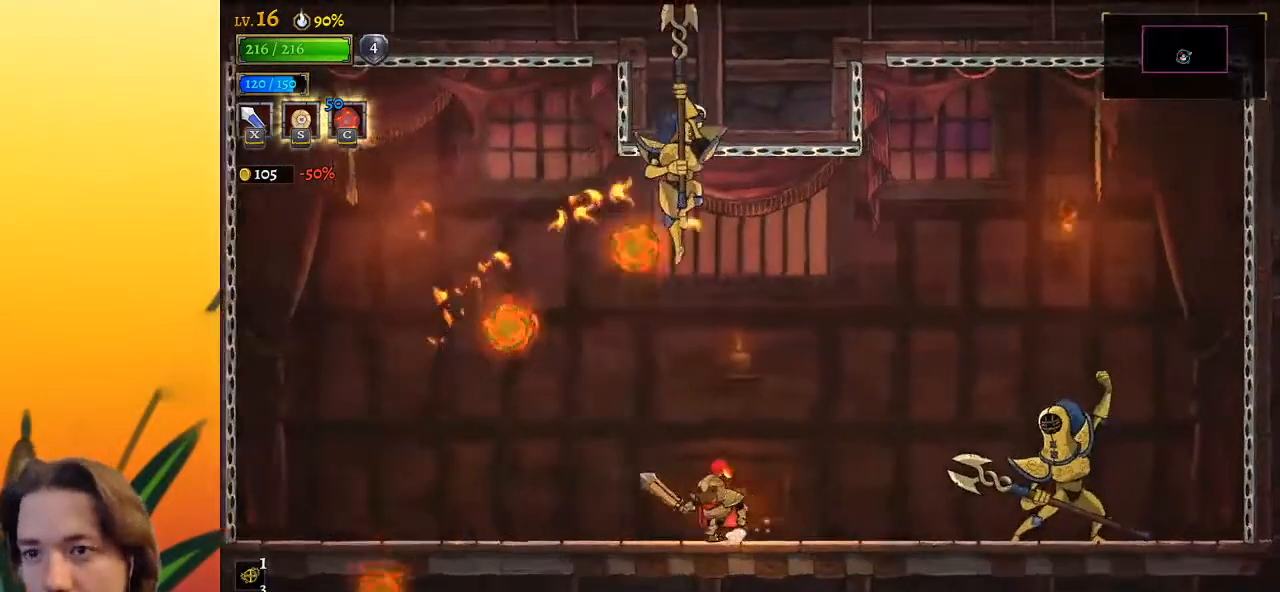
{"keys": ["left"], "events": [[67, "left", "up"], [167, "left", "down"]]}
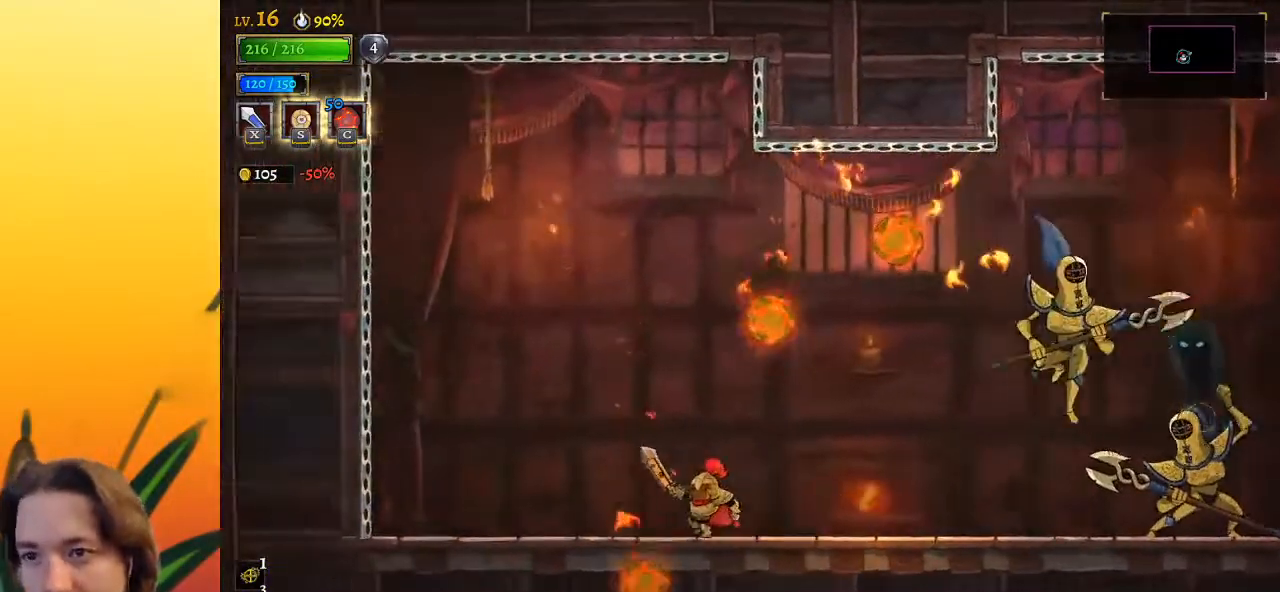
{"keys": ["right"], "events": [[167, "left", "up"], [217, "right", "down"], [367, "right", "up"], [500, "right", "down"]]}
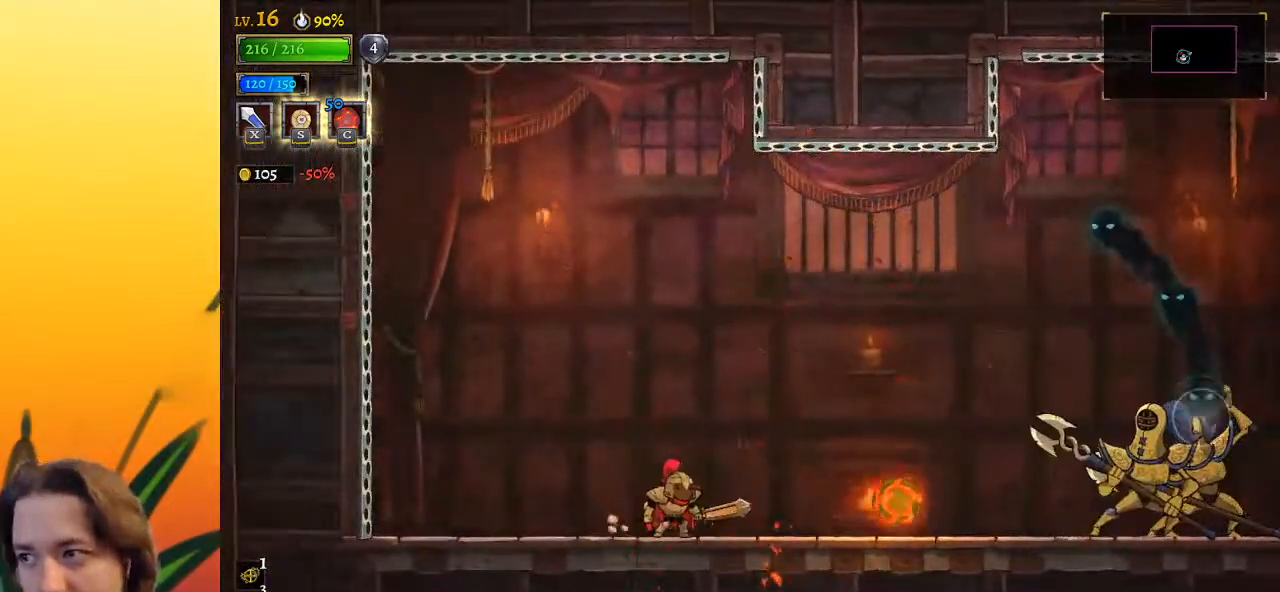
{"keys": ["right", "z"], "events": [[183, "z", "down"]]}
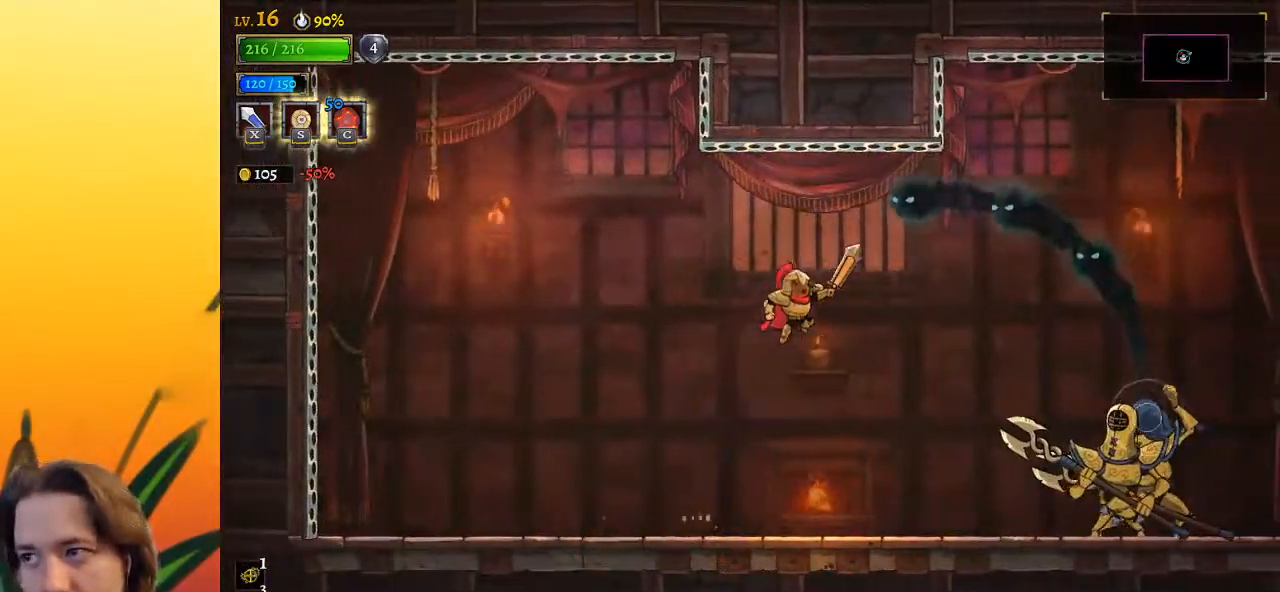
{"keys": ["x", "z"], "events": [[17, "x", "down"], [67, "z", "up"], [117, "x", "up"], [200, "right", "up"], [483, "x", "down"], [483, "z", "down"]]}
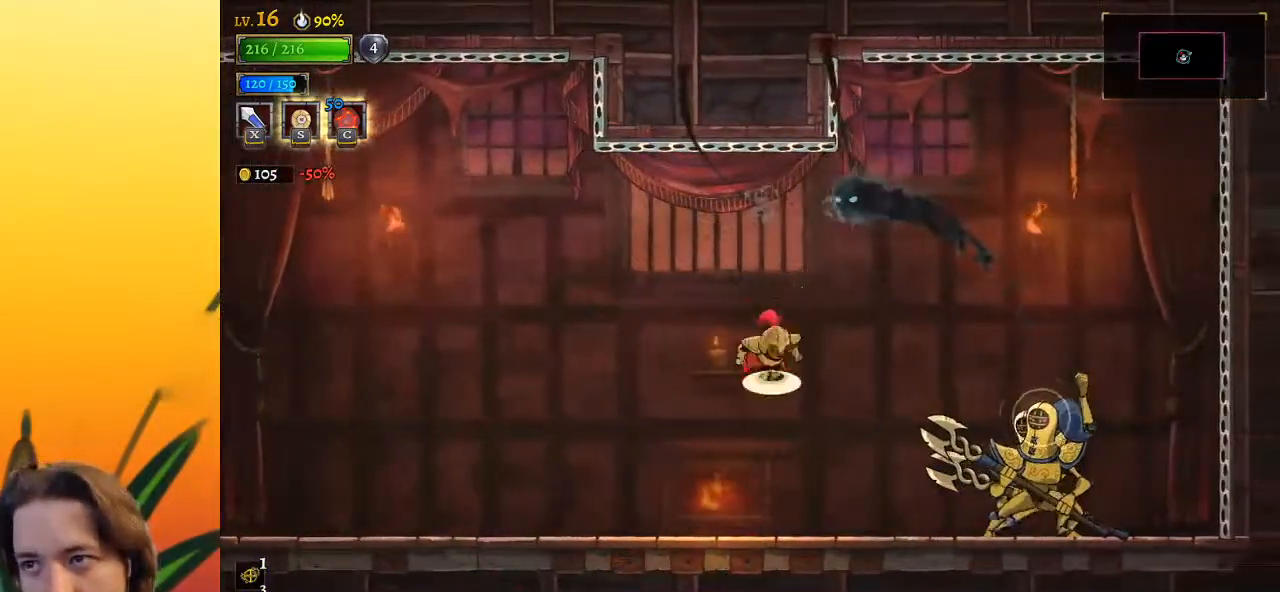
{"keys": ["right"], "events": [[183, "x", "up"], [233, "z", "up"], [317, "right", "down"]]}
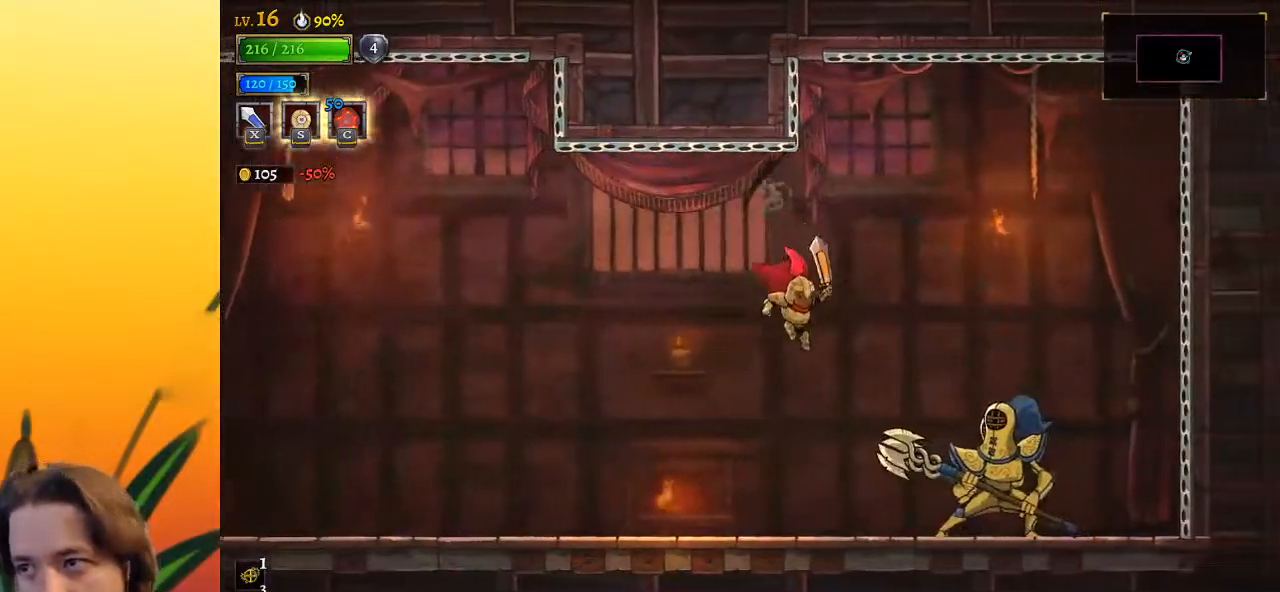
{"keys": [], "events": [[100, "x", "down"], [183, "right", "up"], [183, "x", "up"], [233, "c", "down"], [333, "c", "up"]]}
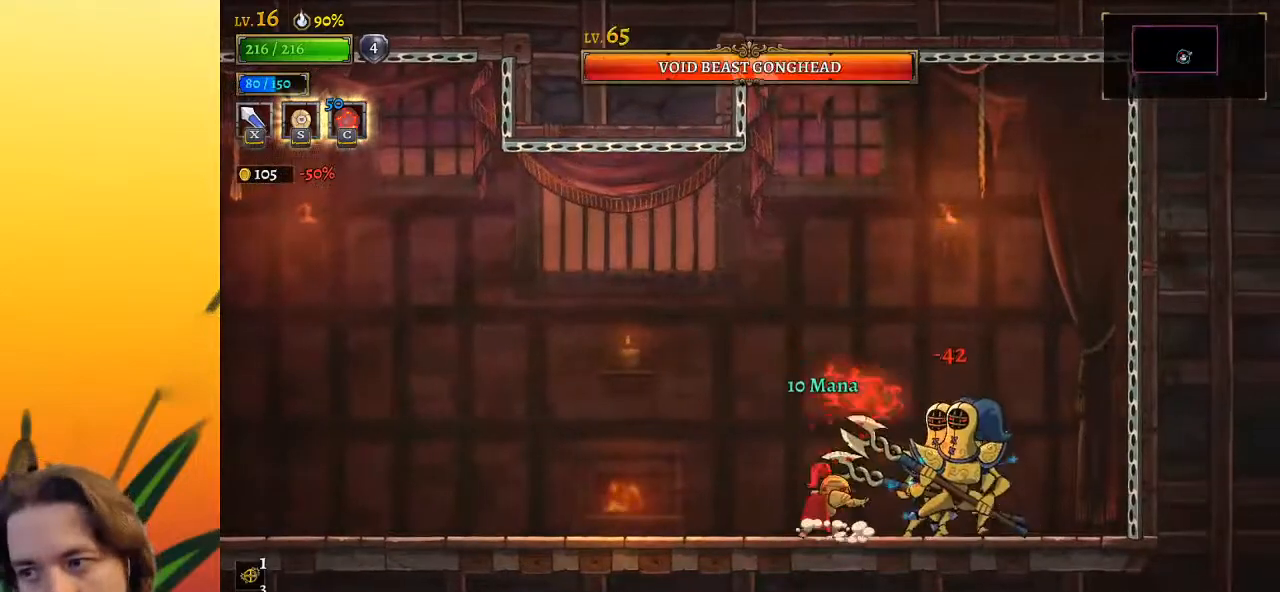
{"keys": ["left"], "events": [[267, "x", "down"], [350, "x", "up"], [400, "left", "down"]]}
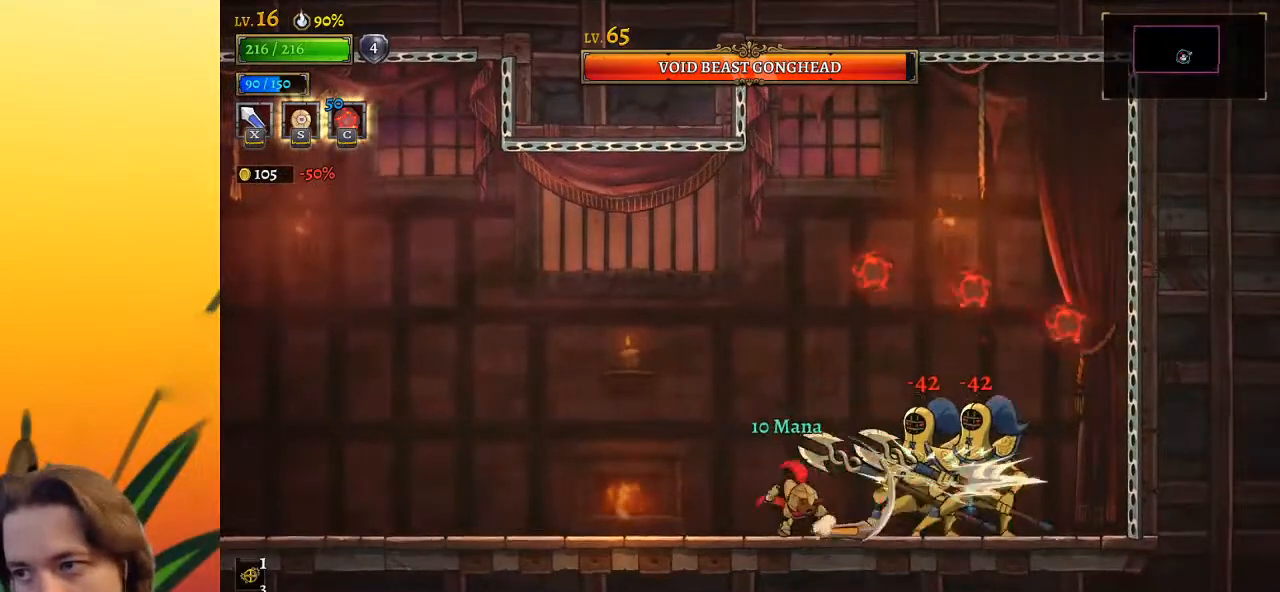
{"keys": [], "events": [[83, "left", "up"], [133, "right", "down"], [267, "x", "down"], [317, "right", "up"], [367, "x", "up"]]}
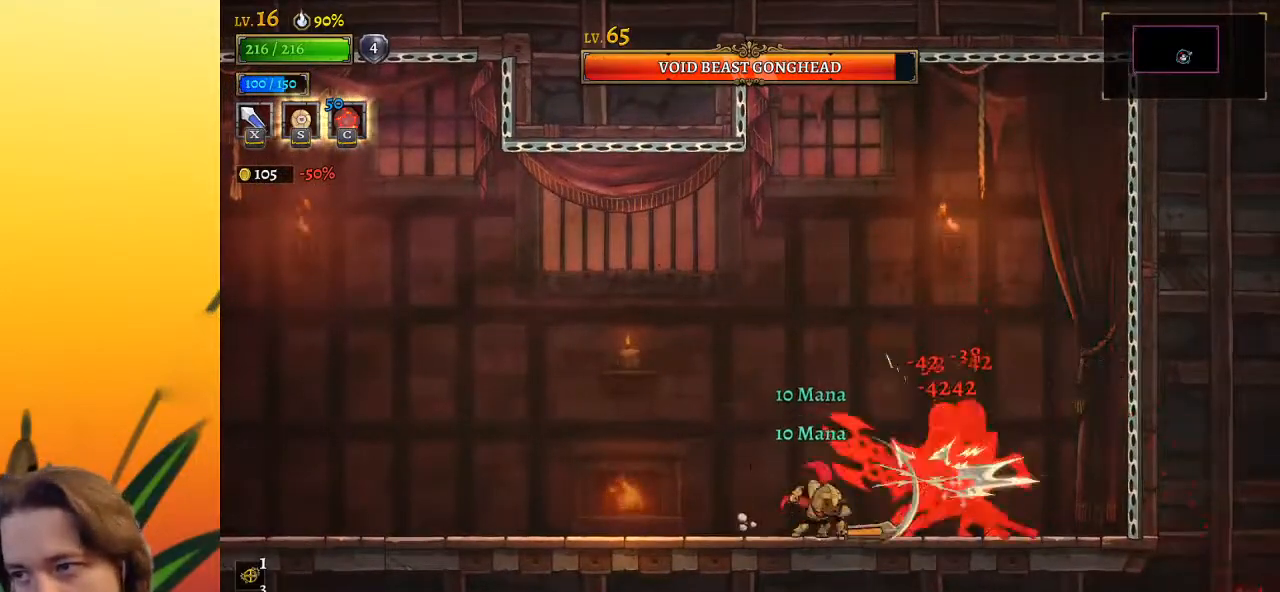
{"keys": [], "events": [[200, "c", "down"], [283, "c", "up"]]}
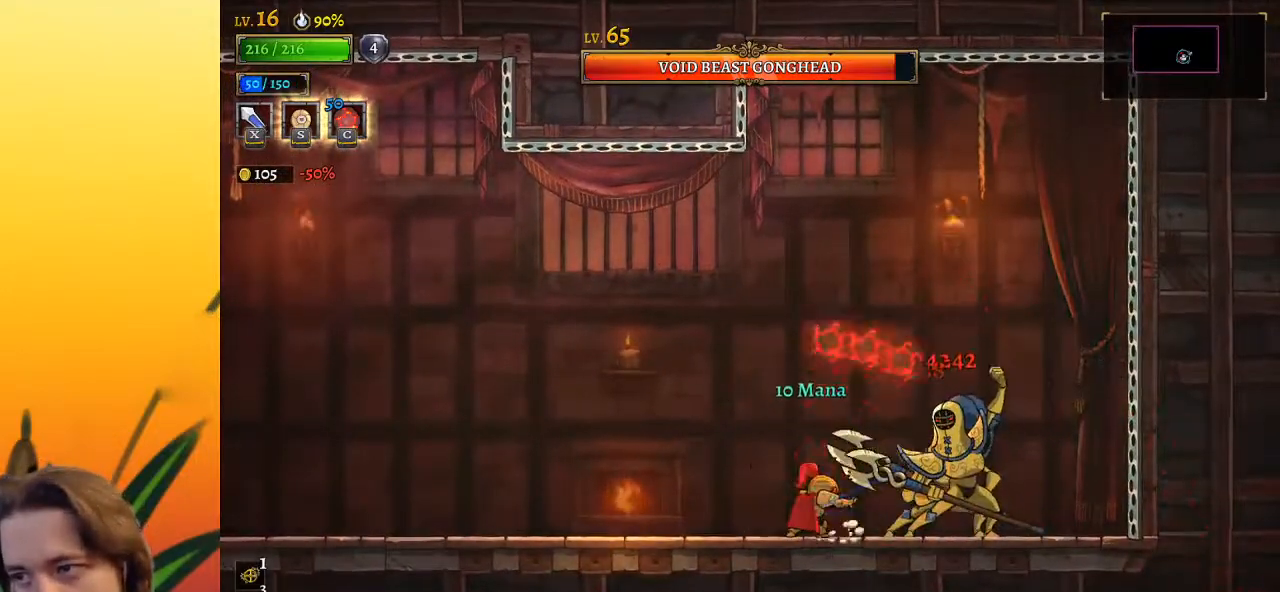
{"keys": [], "events": [[50, "x", "down"], [150, "x", "up"]]}
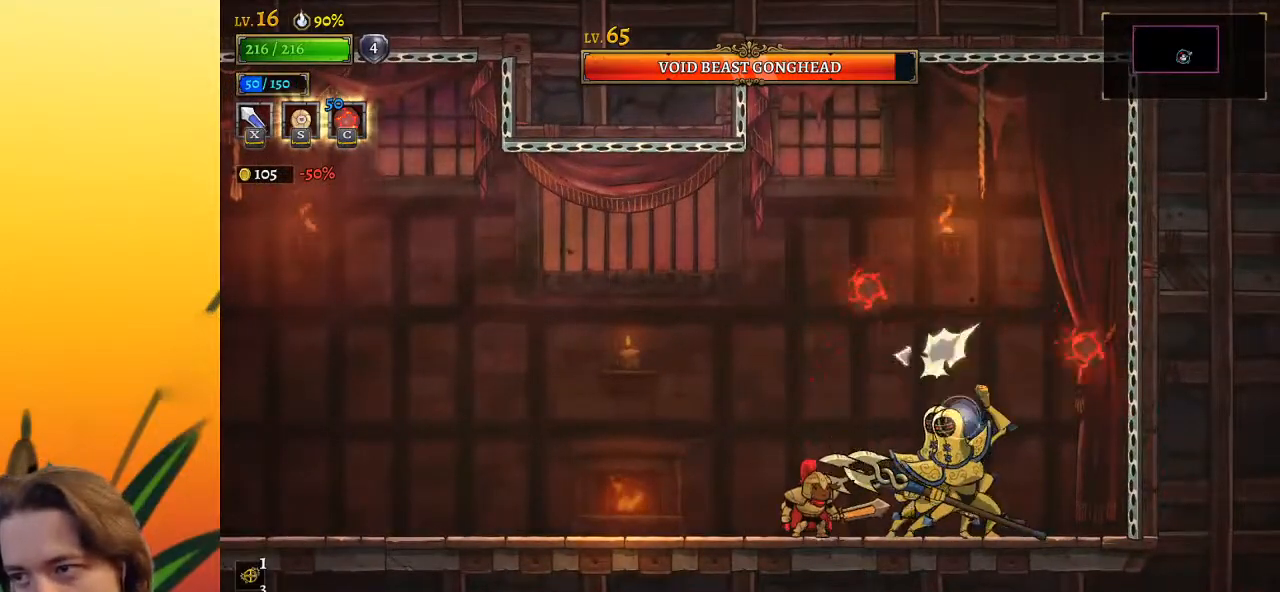
{"keys": [], "events": [[83, "x", "down"], [83, "z", "down"], [117, "right", "down"], [217, "right", "up"], [267, "x", "up"], [267, "z", "up"]]}
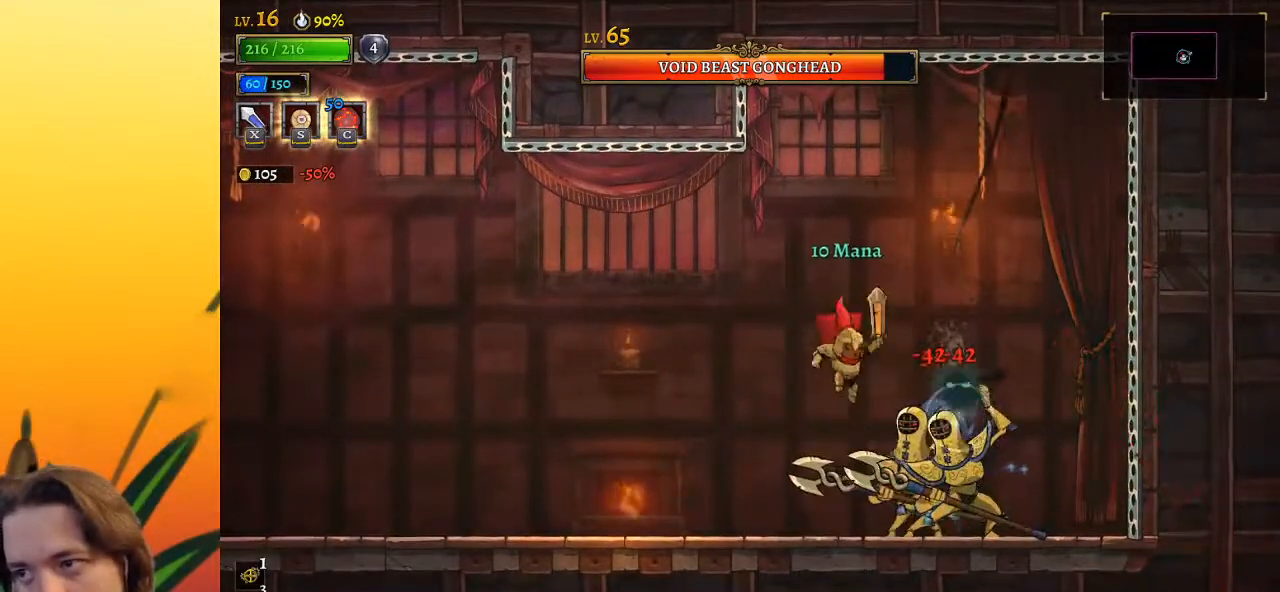
{"keys": ["right"], "events": [[50, "x", "down"], [133, "x", "up"], [183, "left", "down"], [433, "left", "up"], [483, "right", "down"]]}
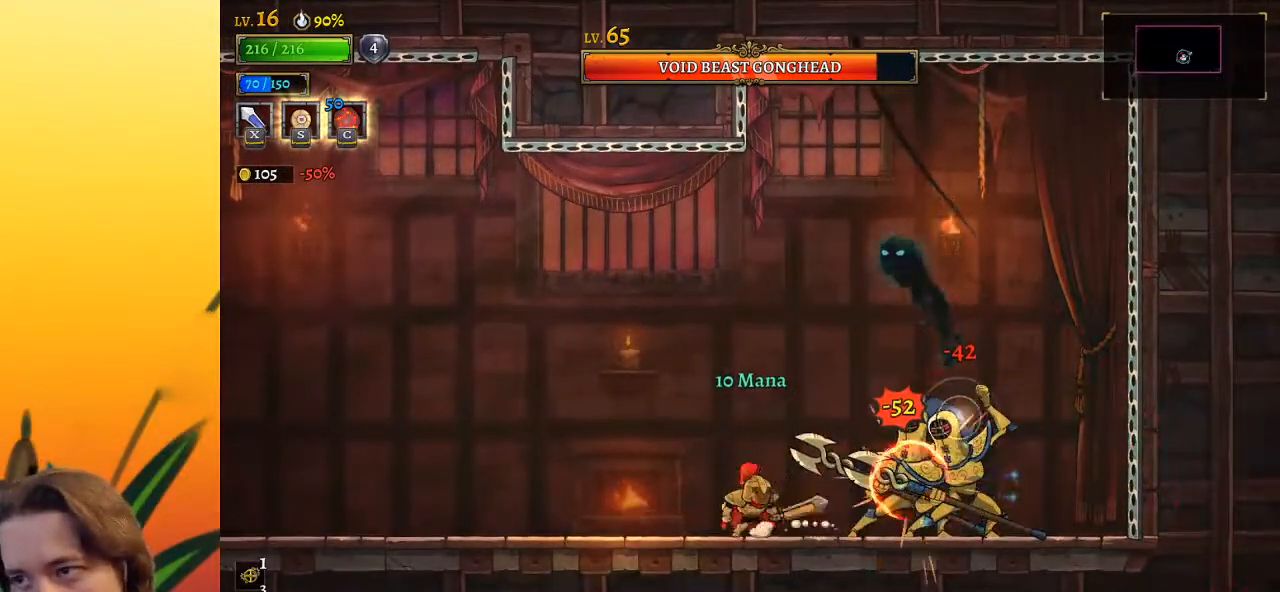
{"keys": [], "events": [[83, "x", "down"], [167, "right", "up"], [233, "x", "up"]]}
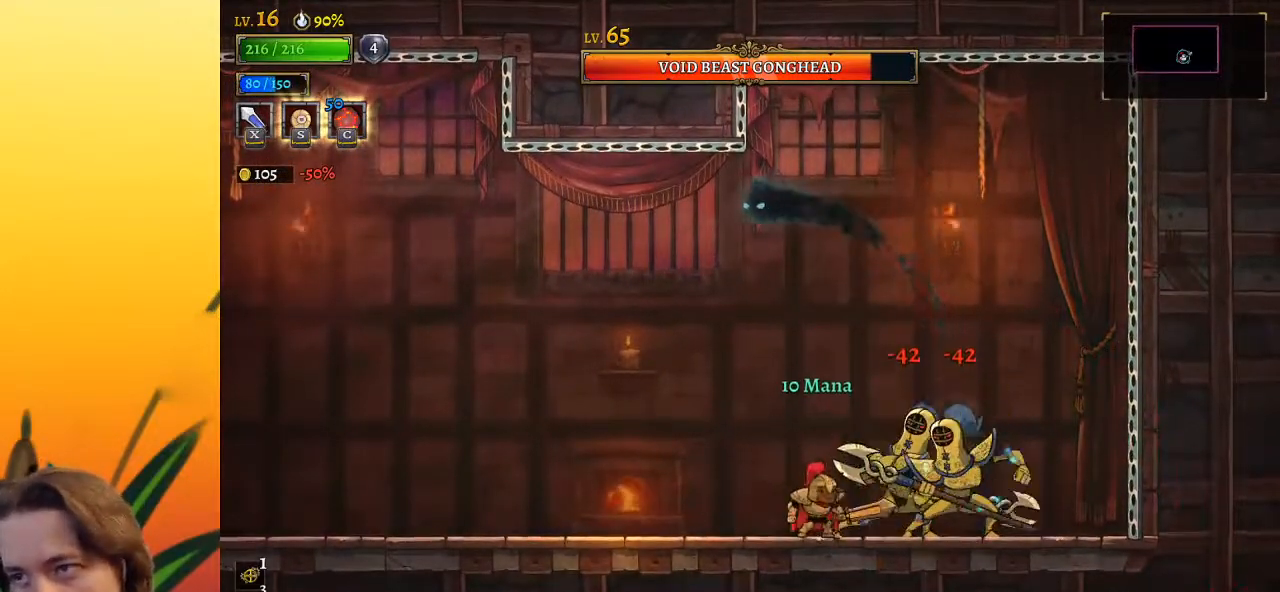
{"keys": [], "events": [[50, "left", "down"], [50, "z", "down"], [150, "x", "down"], [383, "x", "up"], [433, "z", "up"], [483, "left", "up"]]}
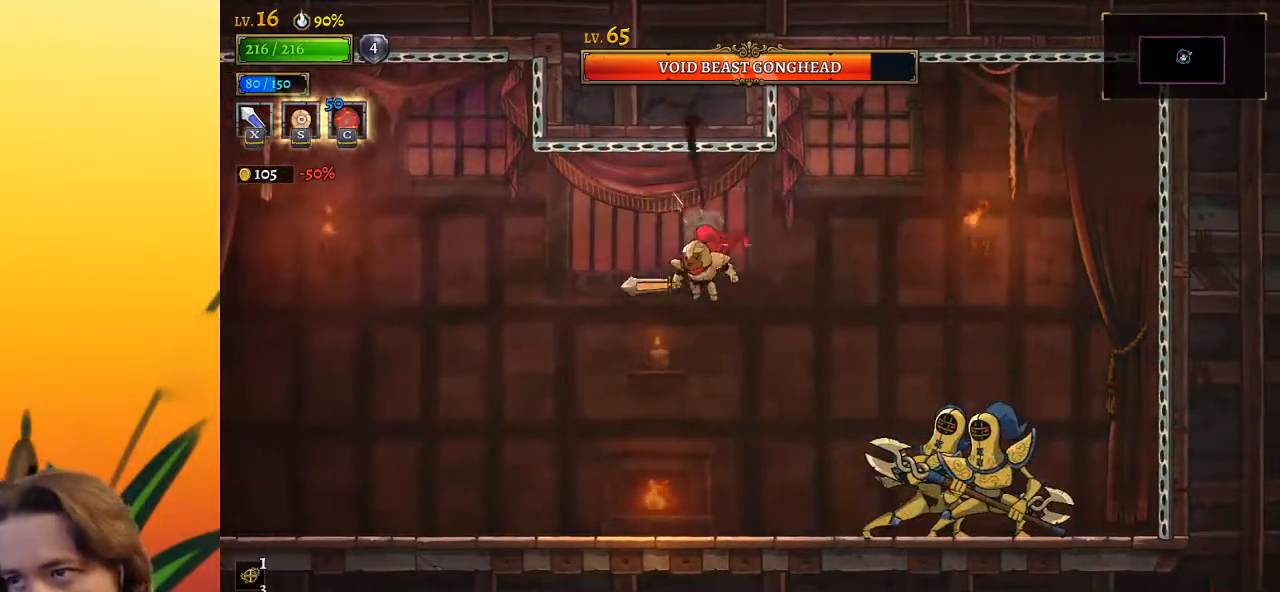
{"keys": ["left", "z"], "events": [[117, "right", "down"], [250, "x", "down"], [300, "left", "down"], [300, "right", "up"], [350, "x", "up"], [400, "z", "down"]]}